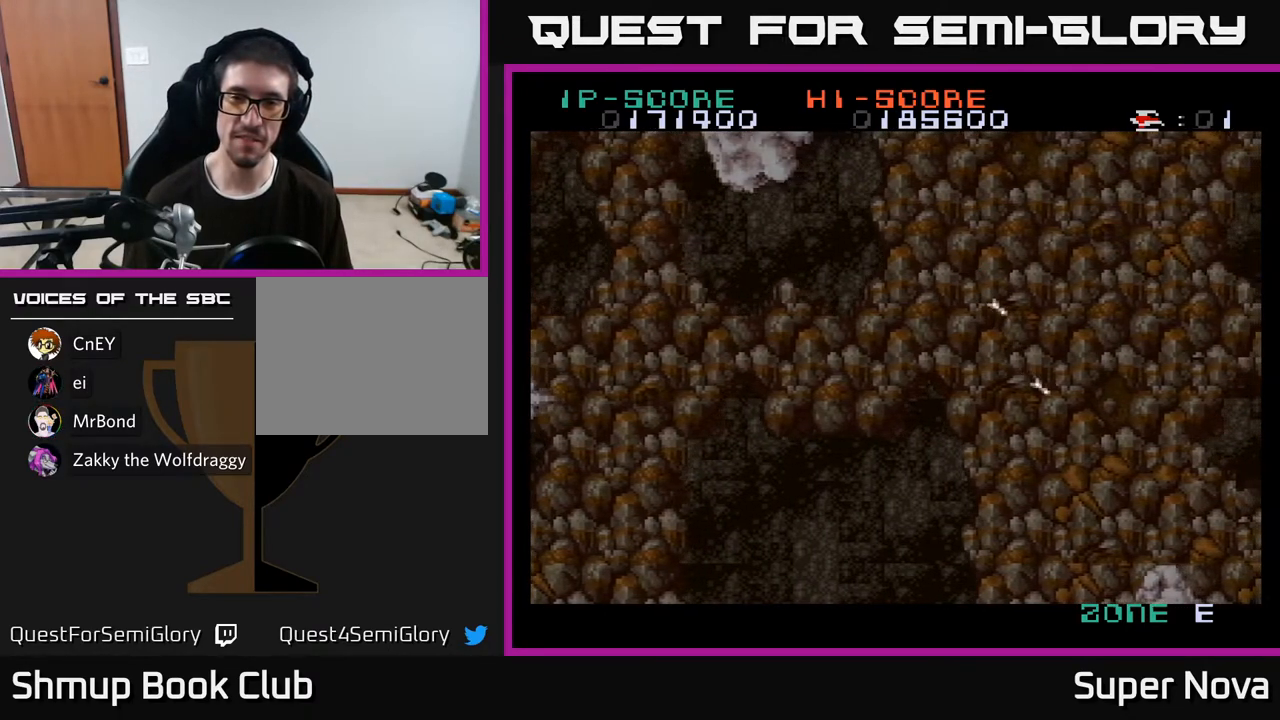
Gameplay with a controller (Xbox layout); each line is a JSON object with the inputs held at the frame after it. "events" lists button and stick changes between this image and that frame as [ms after this image, input, new state], when the widget could be followed in between. Not read: left_stick.
{"buttons": ["A"], "right_stick": "center", "events": []}
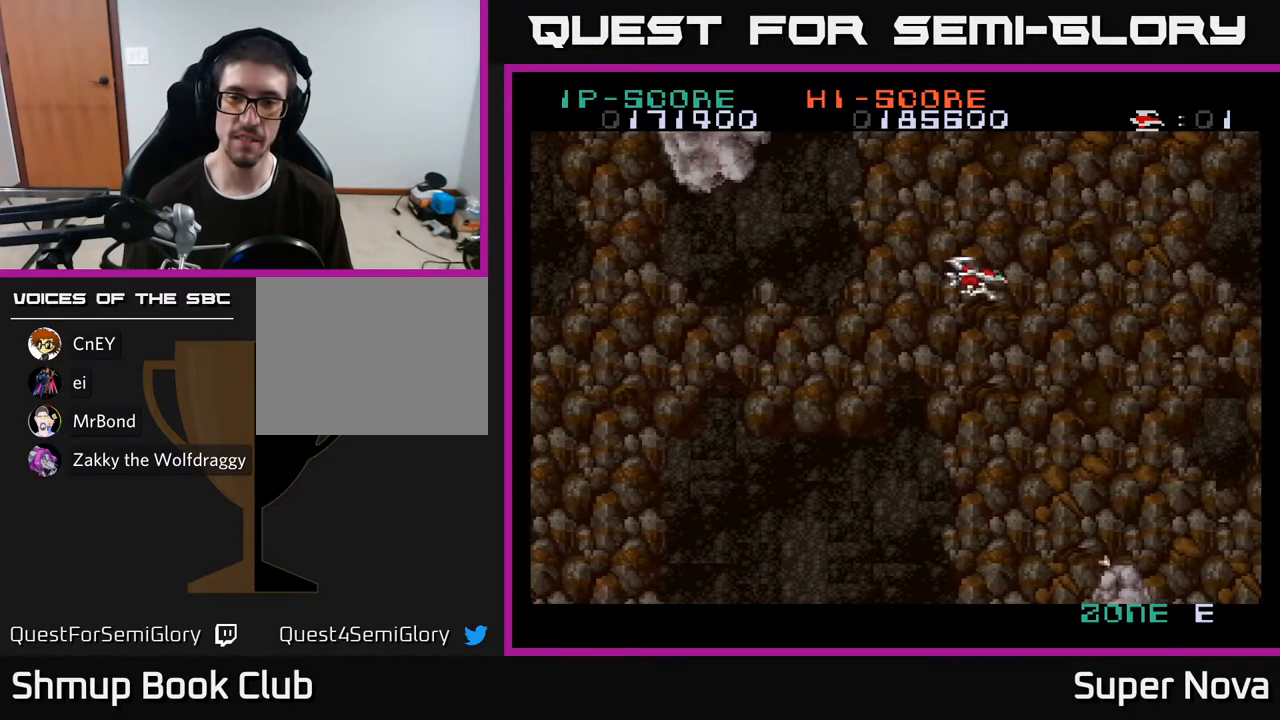
{"buttons": ["A", "DPAD_DOWN"], "right_stick": "center", "events": [[100, "DPAD_RIGHT", "down"], [333, "DPAD_DOWN", "down"], [400, "DPAD_RIGHT", "up"]]}
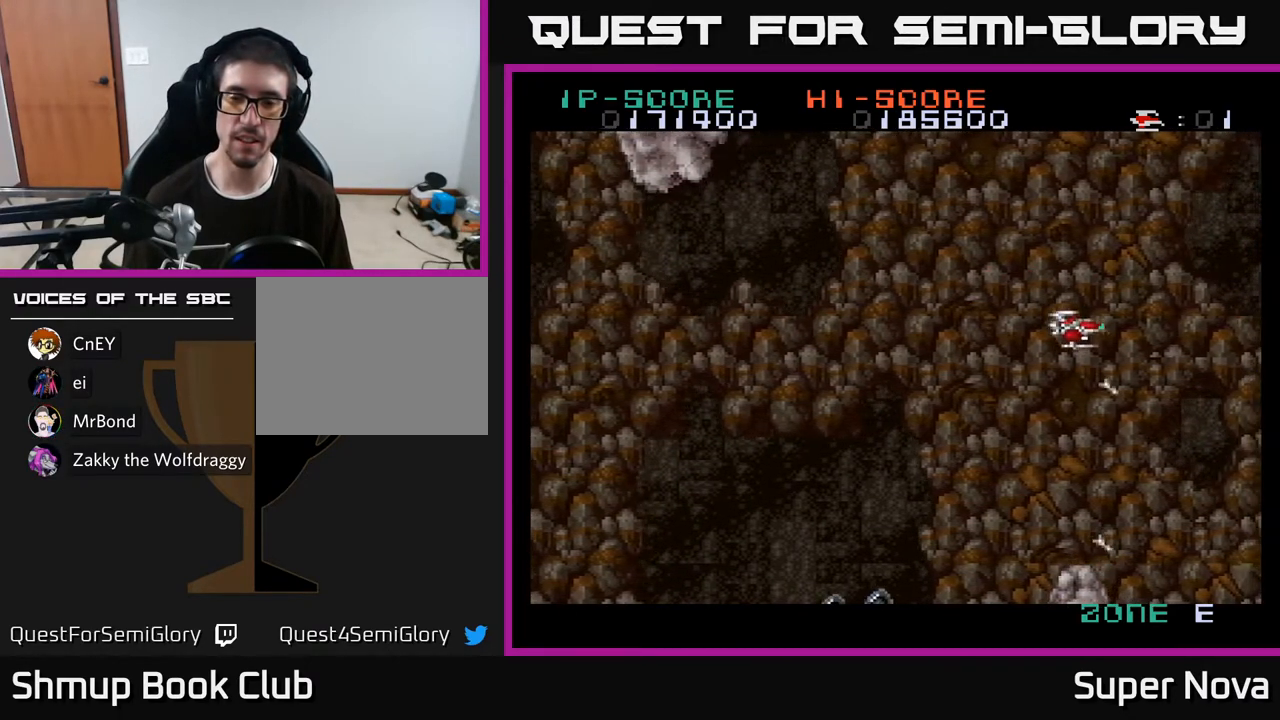
{"buttons": ["A", "DPAD_LEFT"], "right_stick": "center", "events": [[167, "DPAD_DOWN", "up"], [183, "DPAD_LEFT", "down"]]}
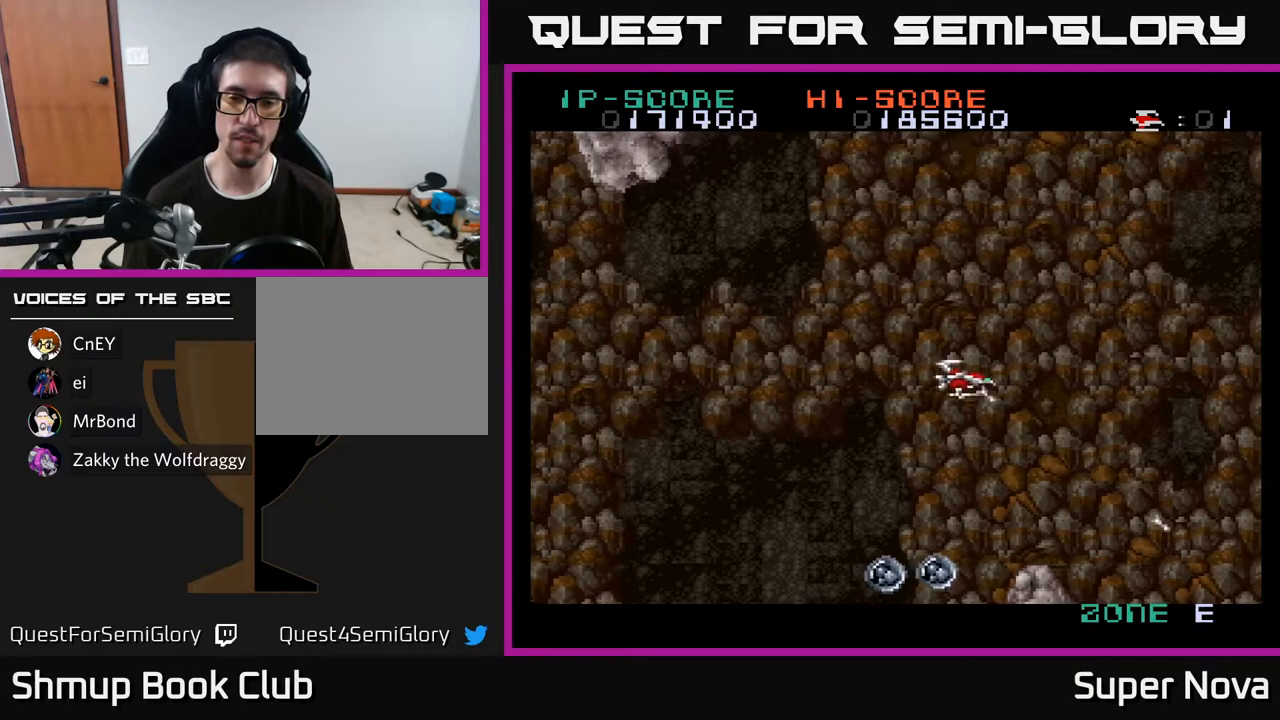
{"buttons": ["A", "DPAD_DOWN", "DPAD_LEFT"], "right_stick": "center", "events": [[17, "A", "up"], [67, "DPAD_DOWN", "down"], [217, "A", "down"], [350, "DPAD_DOWN", "up"], [483, "DPAD_DOWN", "down"]]}
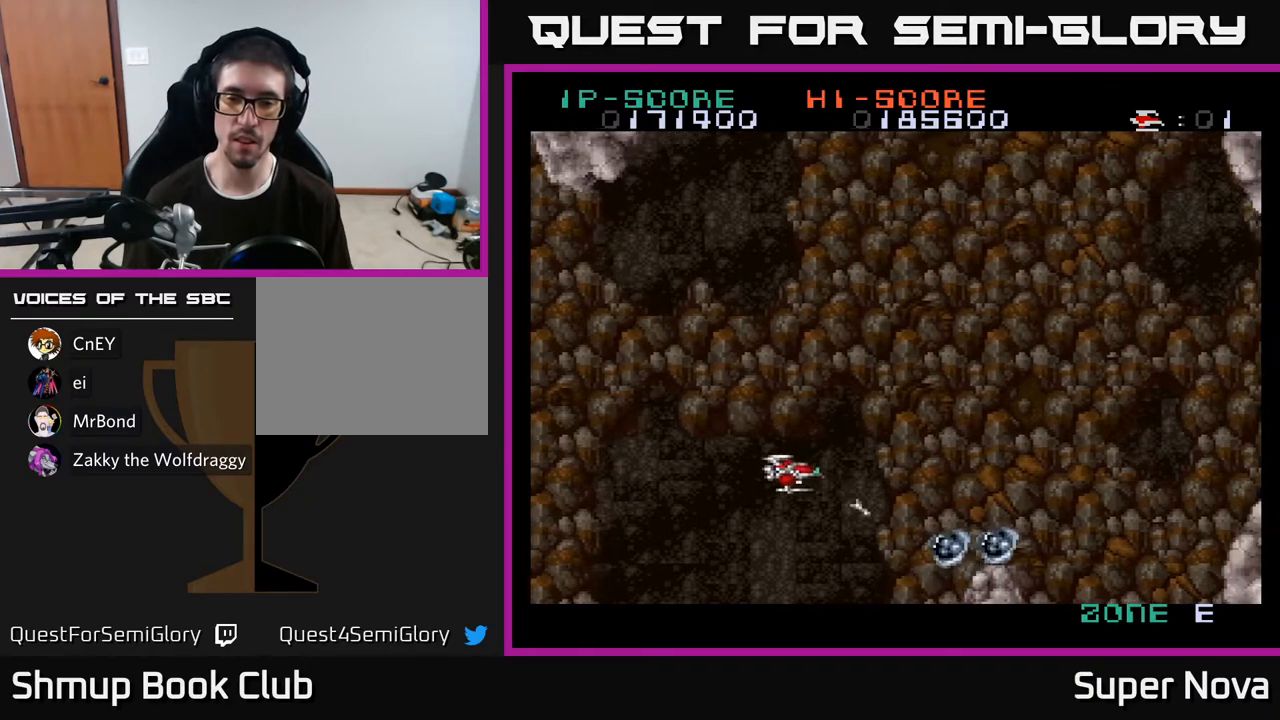
{"buttons": ["X"], "right_stick": "center", "events": [[50, "DPAD_LEFT", "up"], [50, "X", "down"], [83, "A", "up"], [117, "DPAD_DOWN", "up"]]}
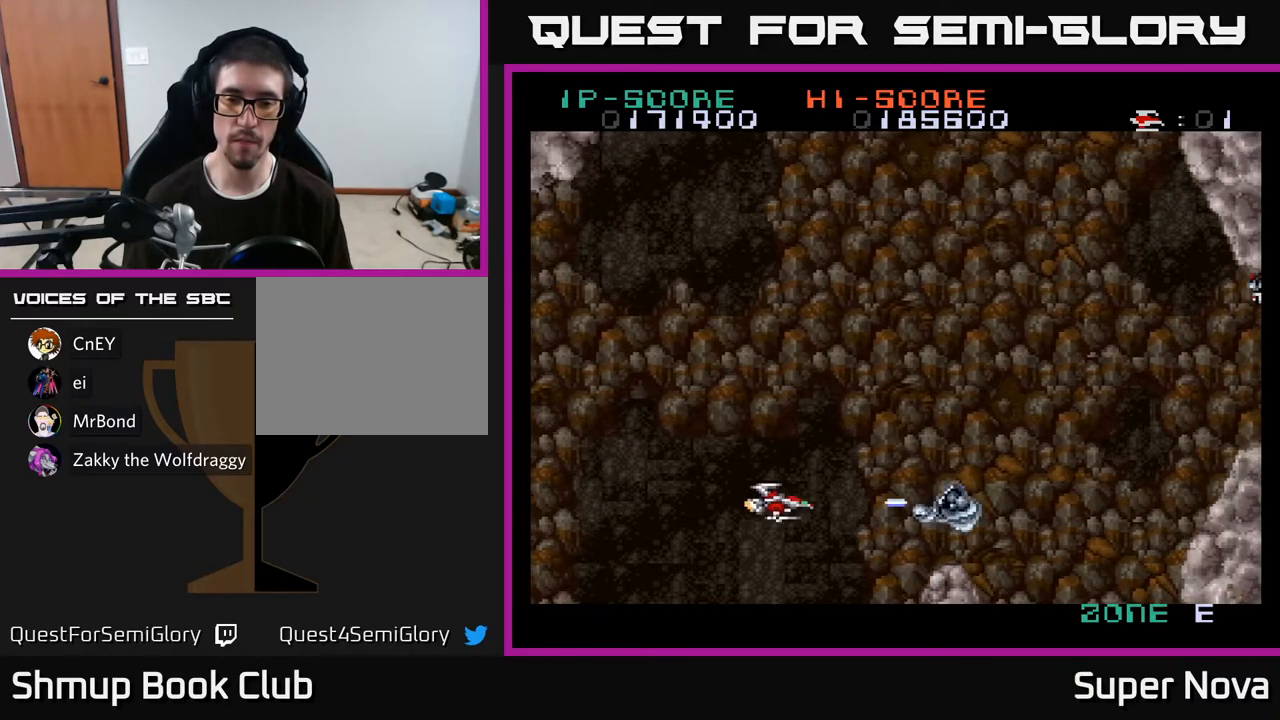
{"buttons": ["X"], "right_stick": "center", "events": [[17, "DPAD_UP", "down"], [83, "DPAD_UP", "up"]]}
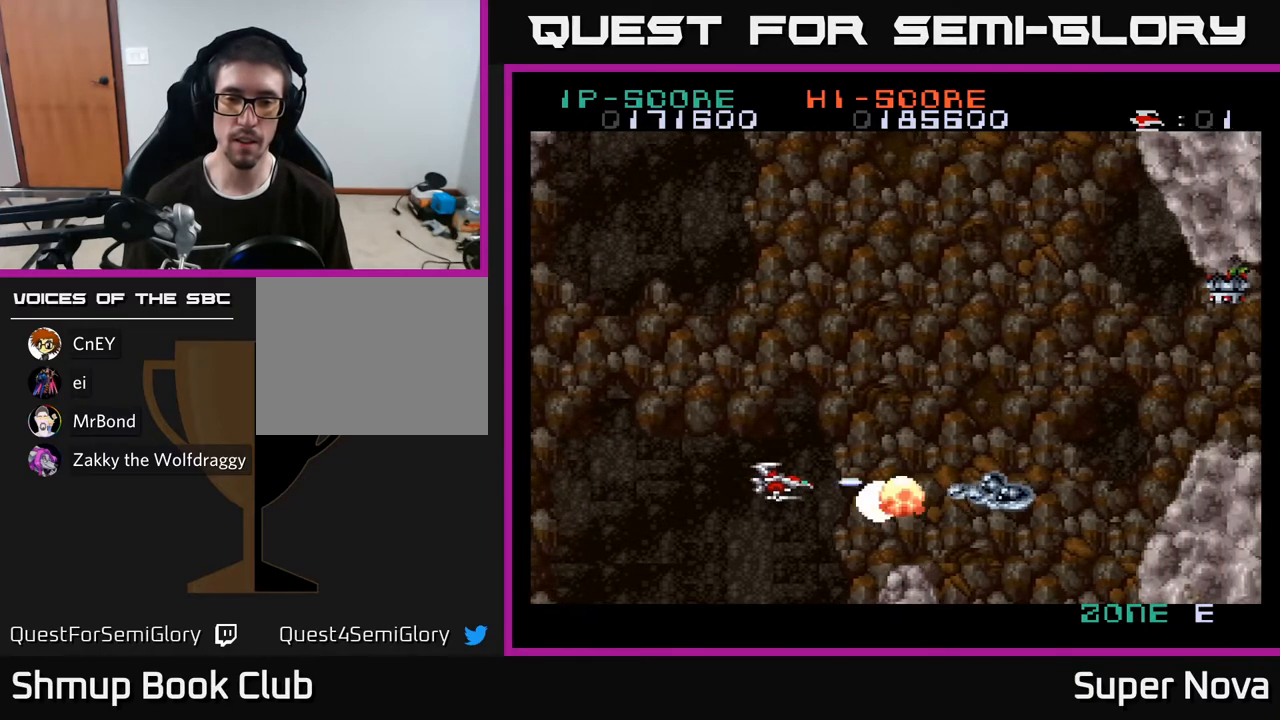
{"buttons": ["X", "DPAD_UP", "DPAD_RIGHT"], "right_stick": "center", "events": [[367, "DPAD_RIGHT", "down"], [483, "DPAD_UP", "down"]]}
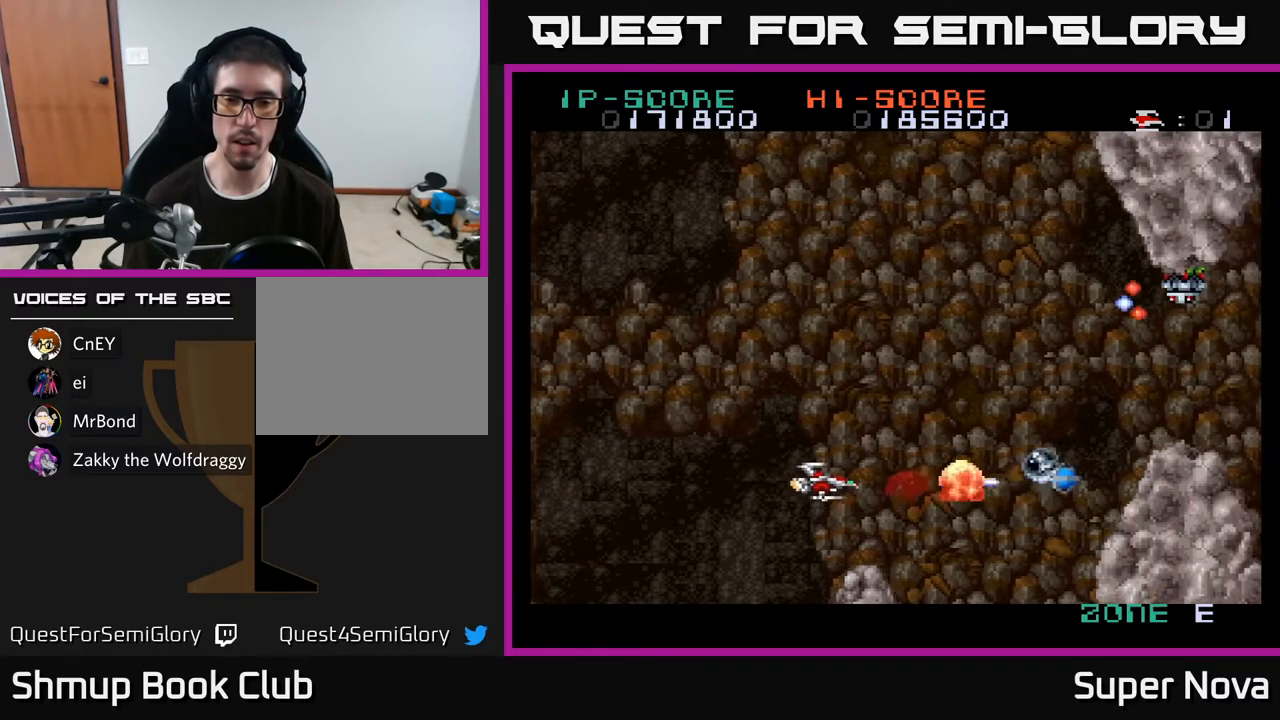
{"buttons": ["X", "DPAD_DOWN"], "right_stick": "center", "events": [[67, "DPAD_UP", "up"], [150, "DPAD_UP", "down"], [167, "DPAD_RIGHT", "up"], [267, "DPAD_UP", "up"], [483, "DPAD_DOWN", "down"]]}
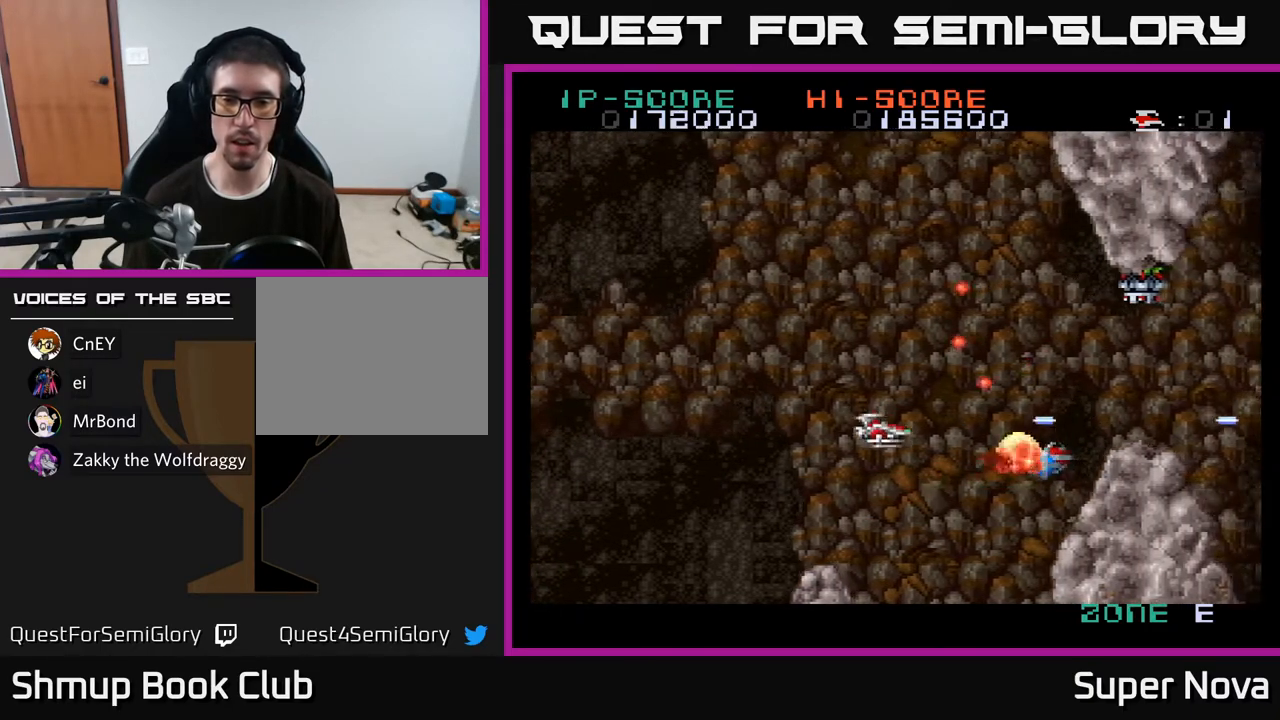
{"buttons": ["X", "DPAD_UP", "DPAD_LEFT"], "right_stick": "center", "events": [[67, "DPAD_RIGHT", "down"], [100, "DPAD_DOWN", "up"], [367, "DPAD_UP", "down"], [450, "DPAD_RIGHT", "up"], [500, "DPAD_LEFT", "down"]]}
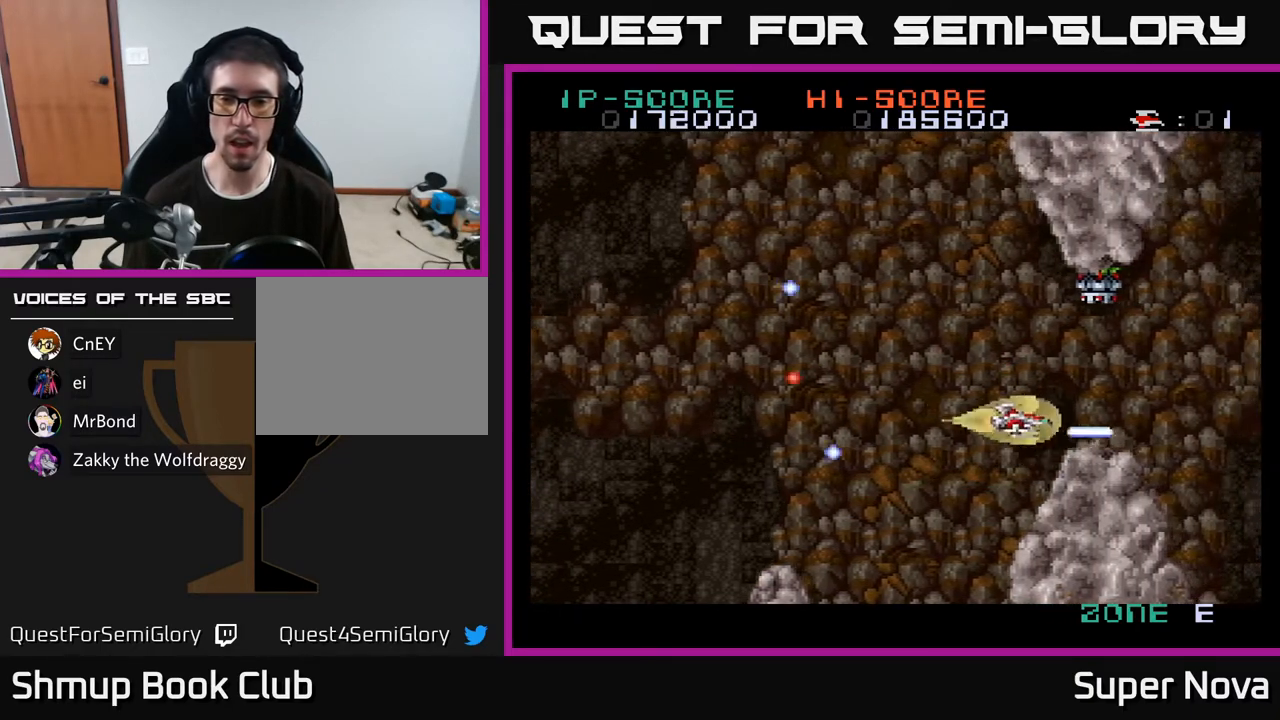
{"buttons": ["X", "DPAD_LEFT"], "right_stick": "center", "events": [[333, "X", "up"], [433, "X", "down"], [450, "DPAD_UP", "up"]]}
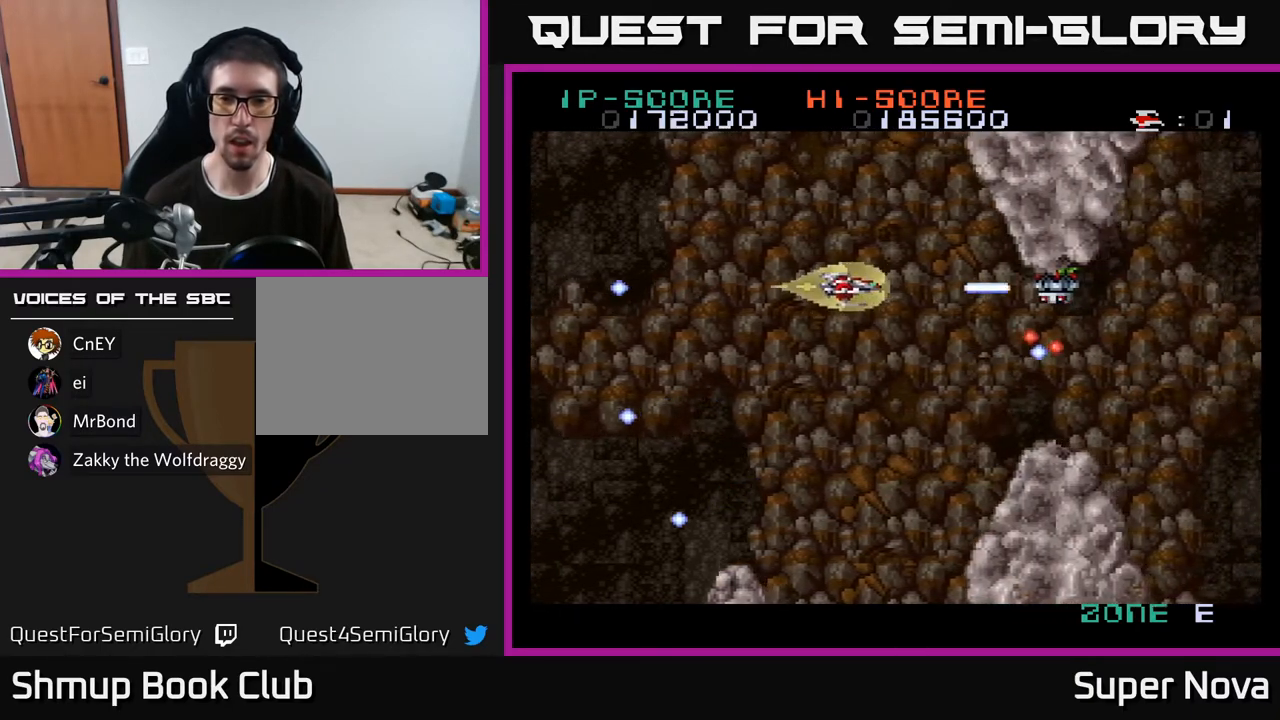
{"buttons": ["X", "DPAD_RIGHT"], "right_stick": "center", "events": [[300, "DPAD_LEFT", "up"], [333, "DPAD_RIGHT", "down"]]}
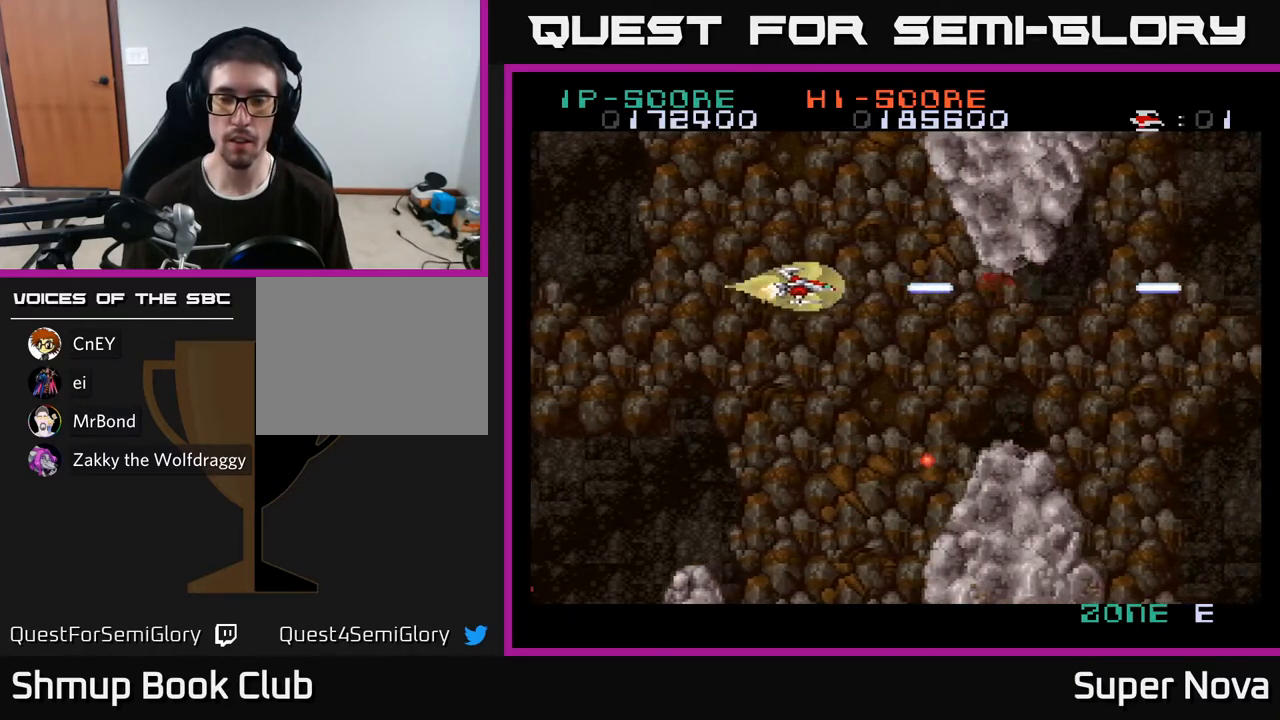
{"buttons": ["A", "X", "DPAD_RIGHT"], "right_stick": "center", "events": [[17, "DPAD_DOWN", "down"], [50, "DPAD_RIGHT", "up"], [83, "X", "up"], [133, "DPAD_RIGHT", "down"], [133, "X", "down"], [167, "DPAD_DOWN", "up"], [333, "A", "down"], [383, "X", "up"], [483, "X", "down"]]}
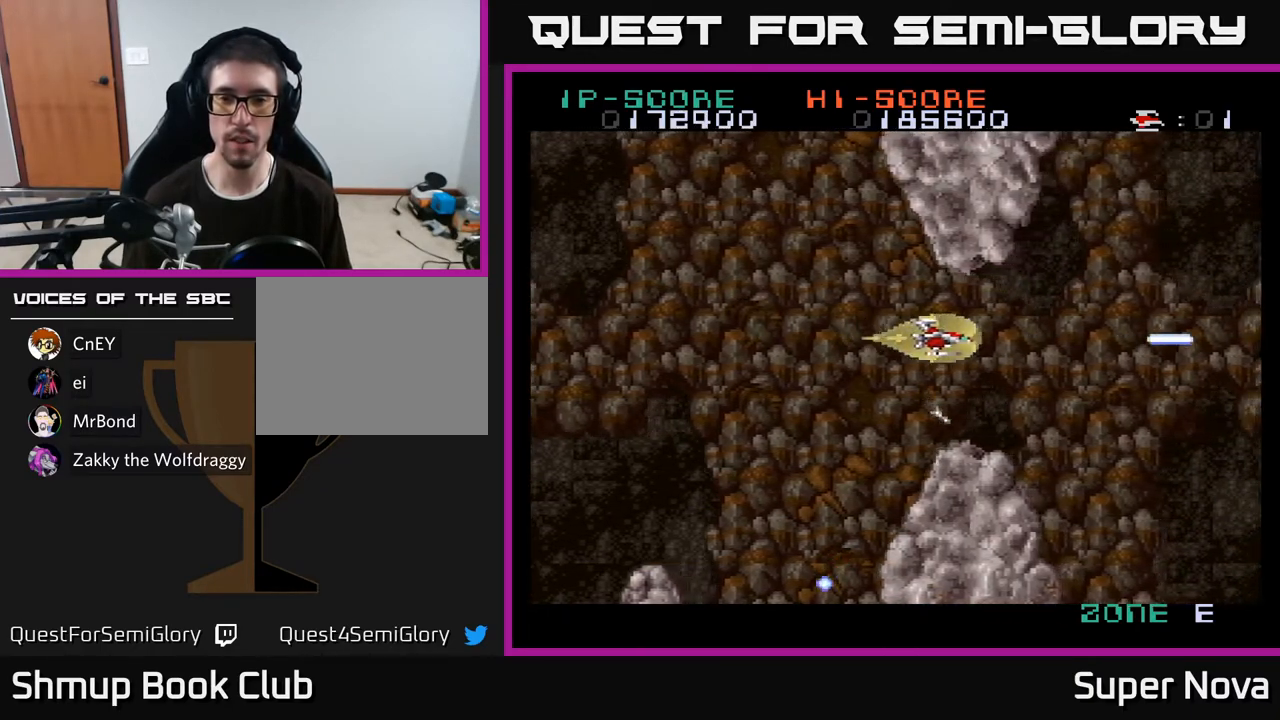
{"buttons": ["A", "X", "DPAD_RIGHT"], "right_stick": "center", "events": [[250, "DPAD_DOWN", "down"], [383, "DPAD_DOWN", "up"]]}
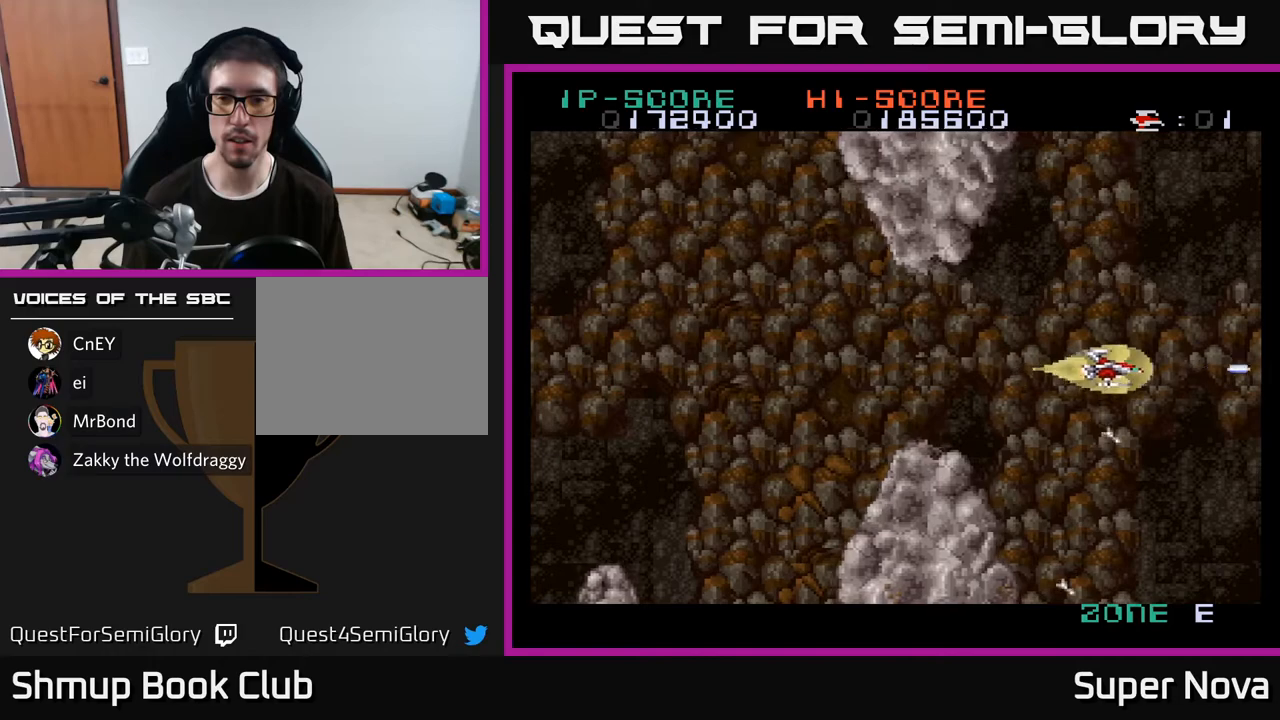
{"buttons": ["A"], "right_stick": "center", "events": [[33, "DPAD_RIGHT", "up"], [67, "X", "up"]]}
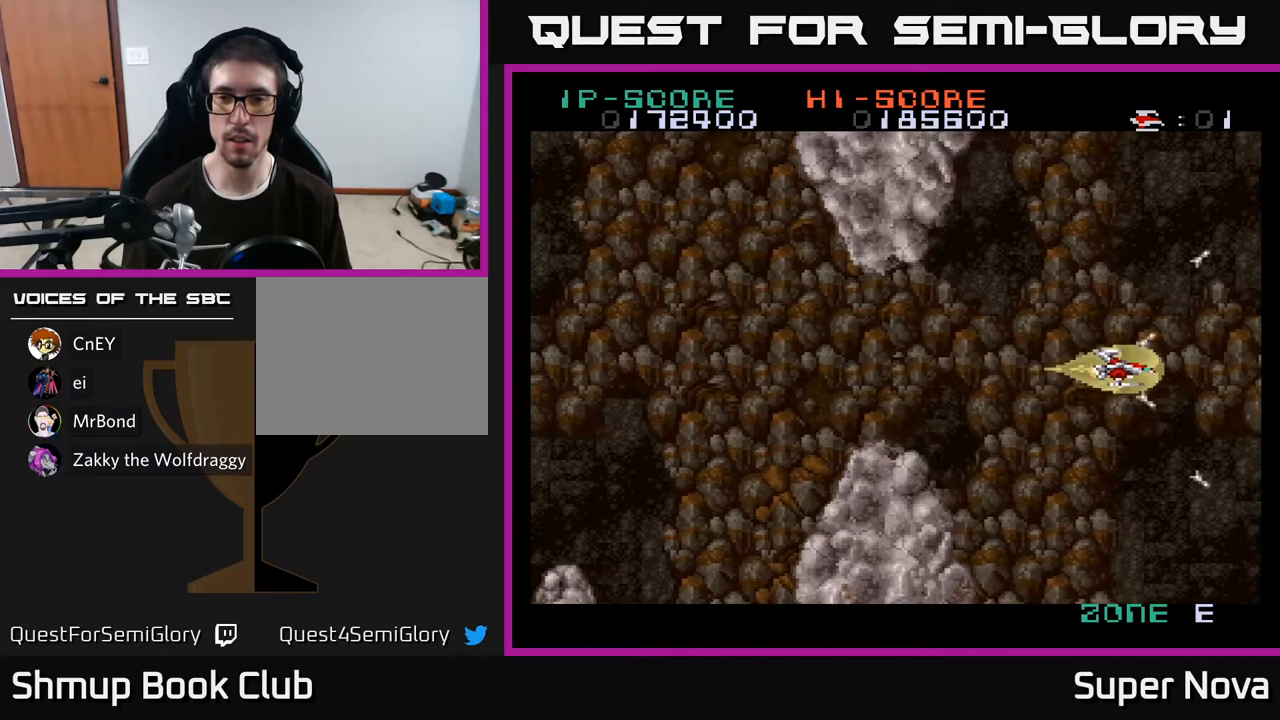
{"buttons": ["A"], "right_stick": "center", "events": []}
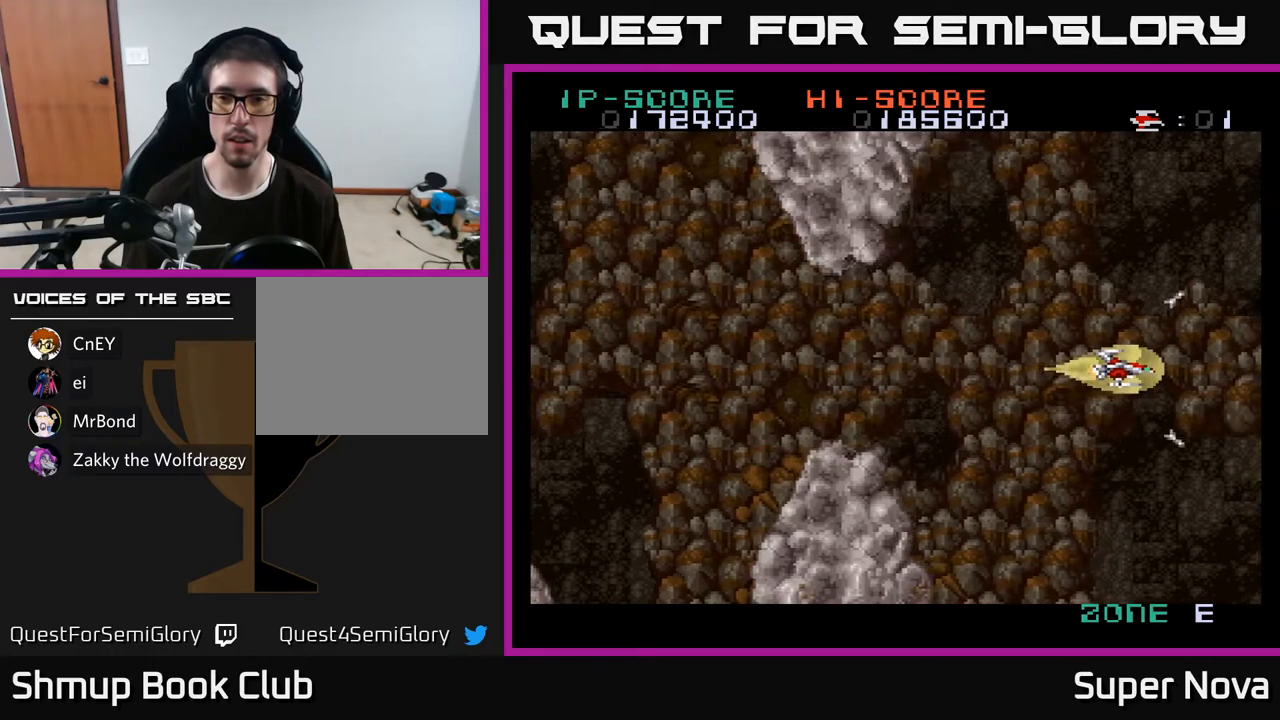
{"buttons": ["A"], "right_stick": "center", "events": []}
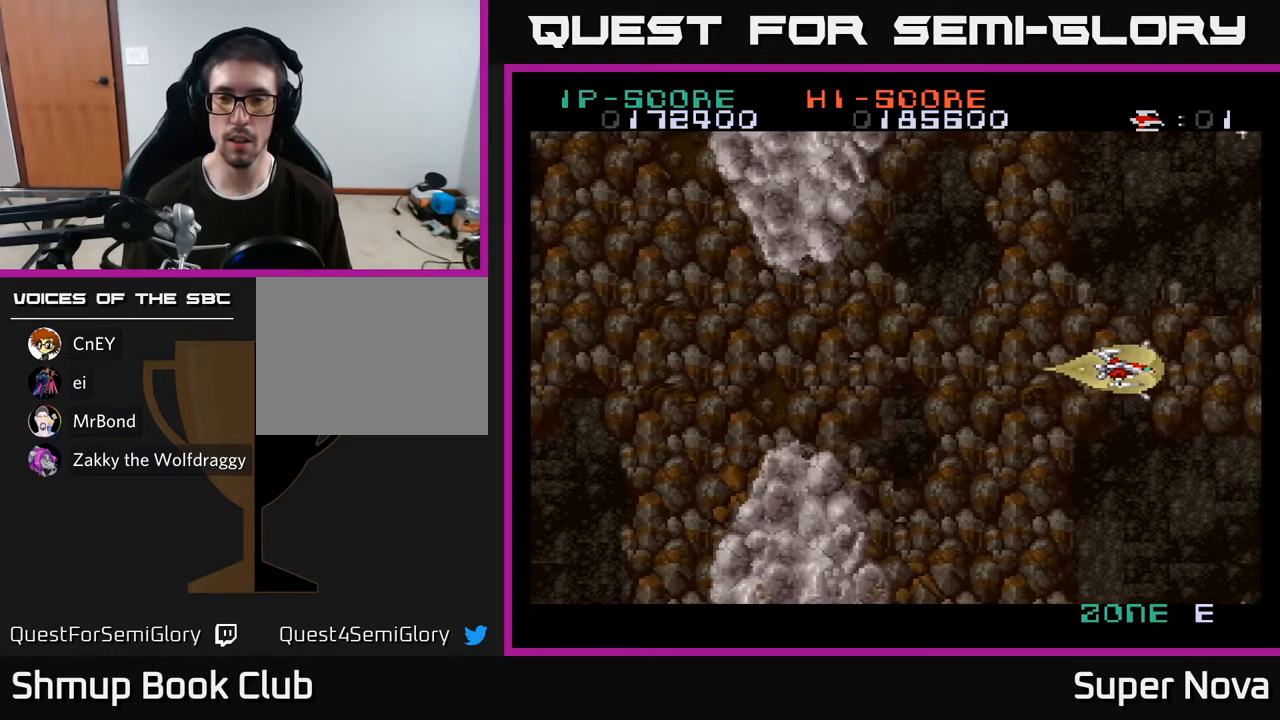
{"buttons": ["A"], "right_stick": "center", "events": []}
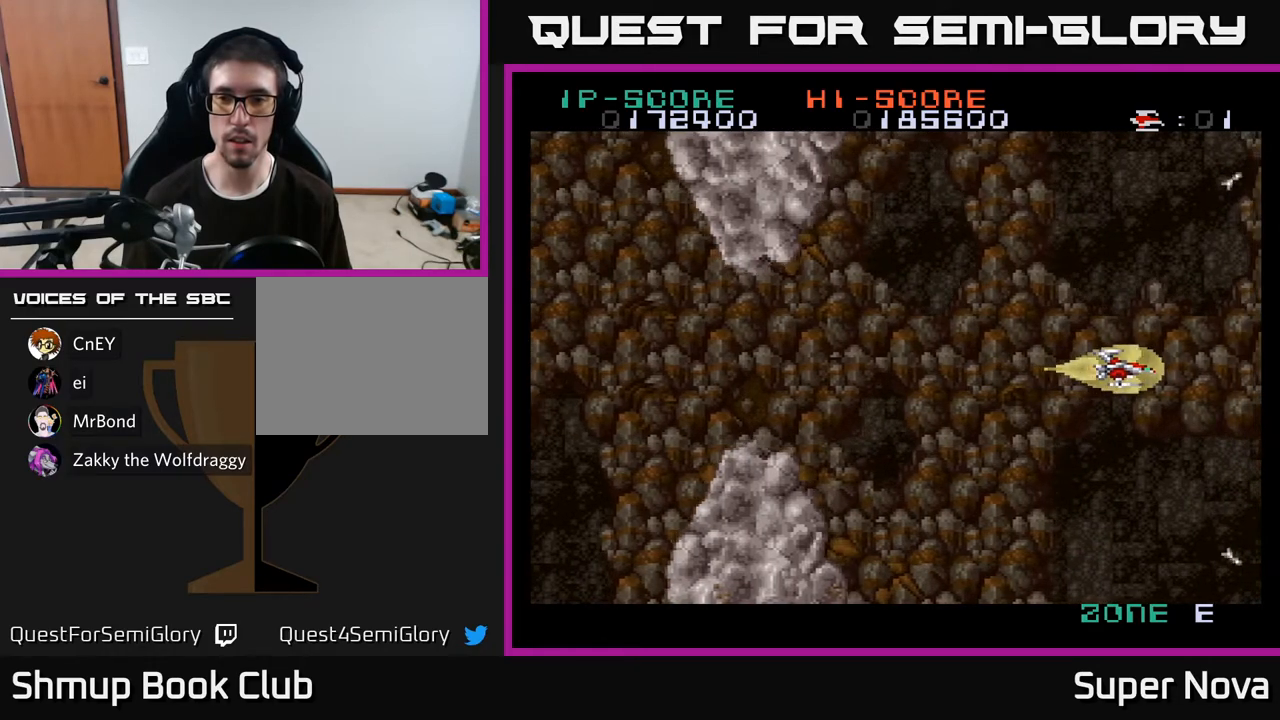
{"buttons": ["A"], "right_stick": "center", "events": []}
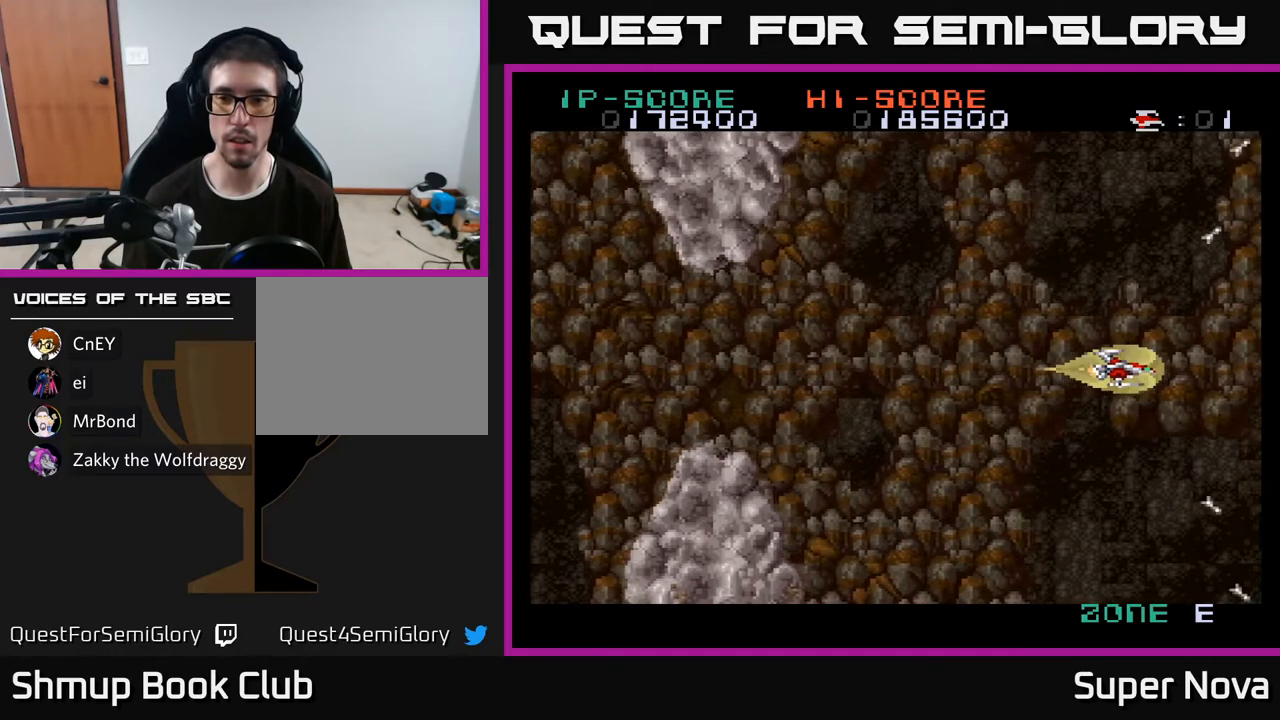
{"buttons": ["A"], "right_stick": "center", "events": []}
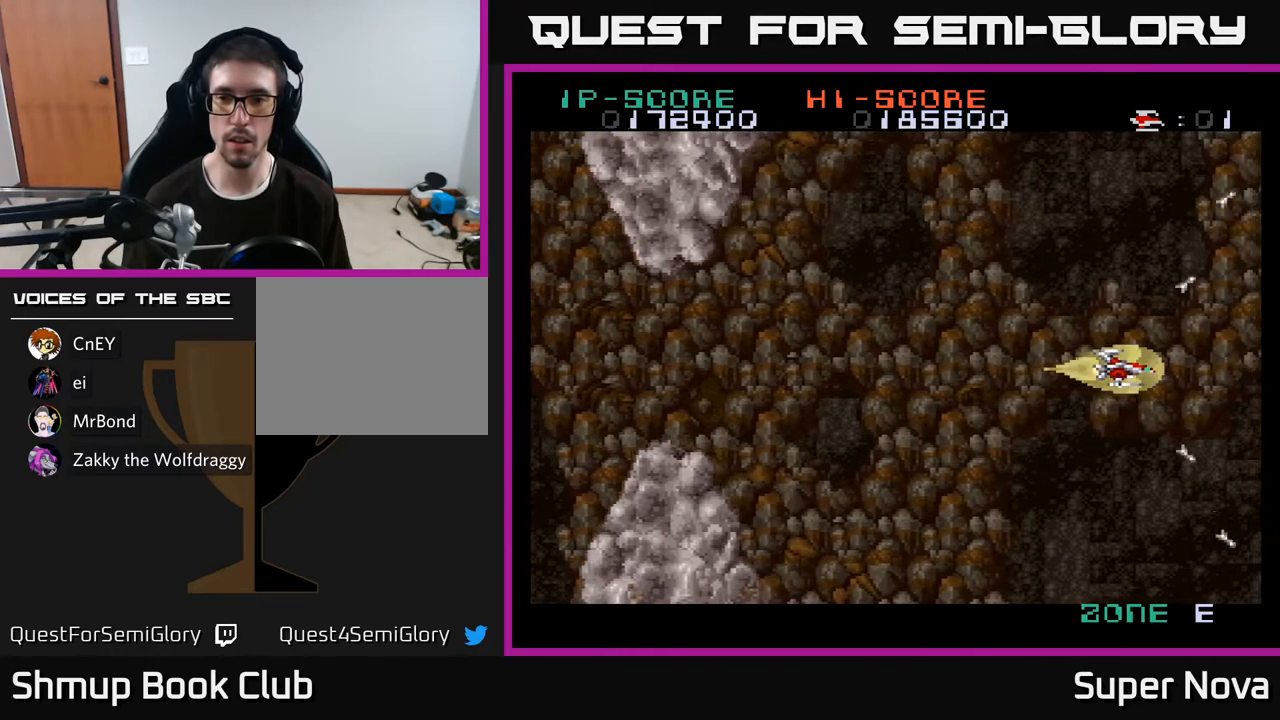
{"buttons": ["A", "DPAD_LEFT"], "right_stick": "center", "events": [[367, "DPAD_LEFT", "down"]]}
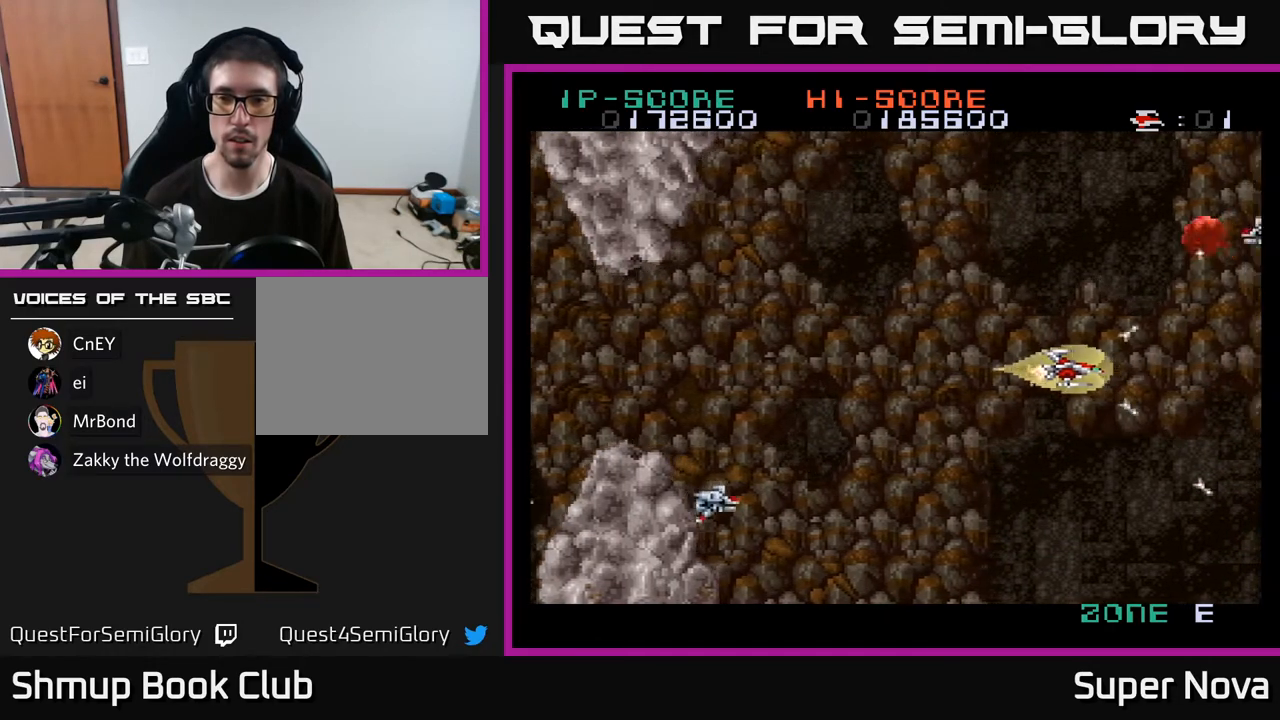
{"buttons": ["A", "DPAD_LEFT"], "right_stick": "center", "events": [[300, "DPAD_UP", "down"], [383, "DPAD_UP", "up"]]}
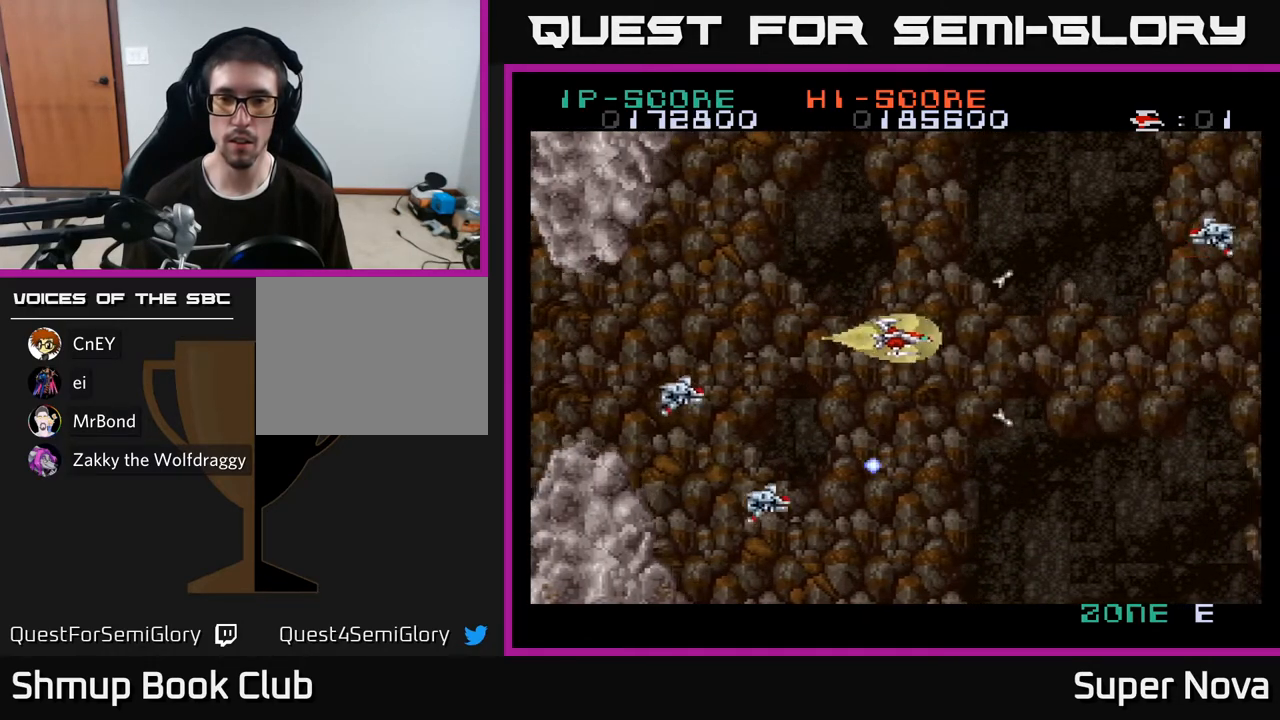
{"buttons": ["X", "DPAD_UP", "DPAD_LEFT"], "right_stick": "center", "events": [[33, "DPAD_UP", "down"], [50, "DPAD_LEFT", "up"], [133, "DPAD_RIGHT", "down"], [167, "DPAD_UP", "up"], [350, "DPAD_RIGHT", "up"], [367, "DPAD_UP", "down"], [383, "DPAD_LEFT", "down"], [400, "X", "down"], [450, "A", "up"]]}
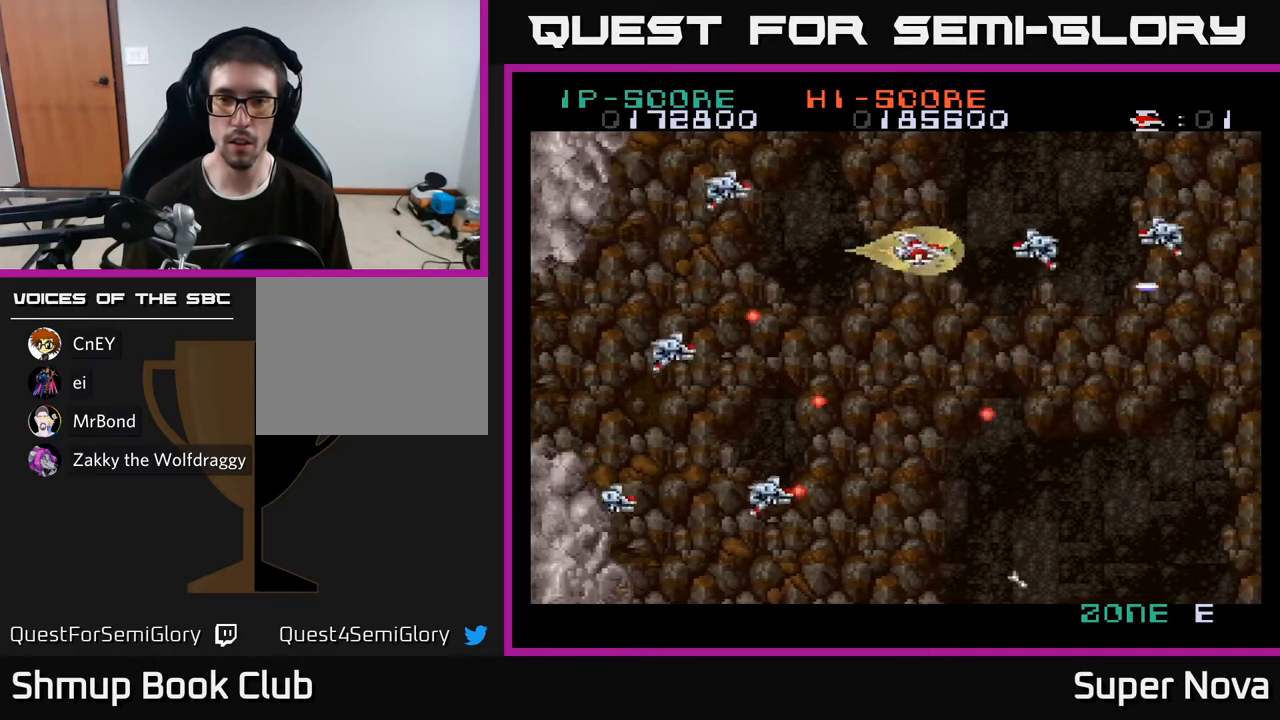
{"buttons": ["X", "DPAD_DOWN", "DPAD_RIGHT"], "right_stick": "center", "events": [[33, "DPAD_UP", "up"], [133, "DPAD_LEFT", "up"], [217, "DPAD_RIGHT", "down"], [467, "DPAD_DOWN", "down"]]}
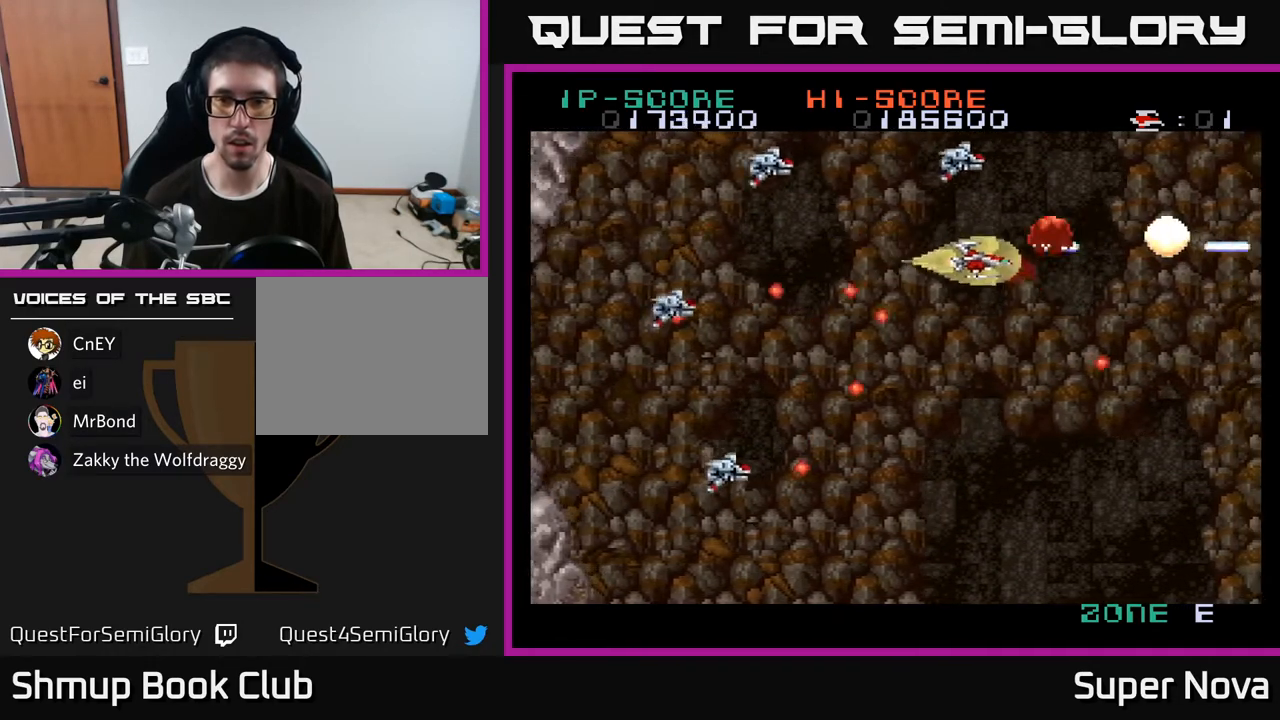
{"buttons": ["A", "DPAD_DOWN"], "right_stick": "center", "events": [[33, "DPAD_DOWN", "up"], [117, "DPAD_DOWN", "down"], [117, "DPAD_RIGHT", "up"], [233, "DPAD_RIGHT", "down"], [317, "DPAD_RIGHT", "up"], [383, "A", "down"], [400, "X", "up"]]}
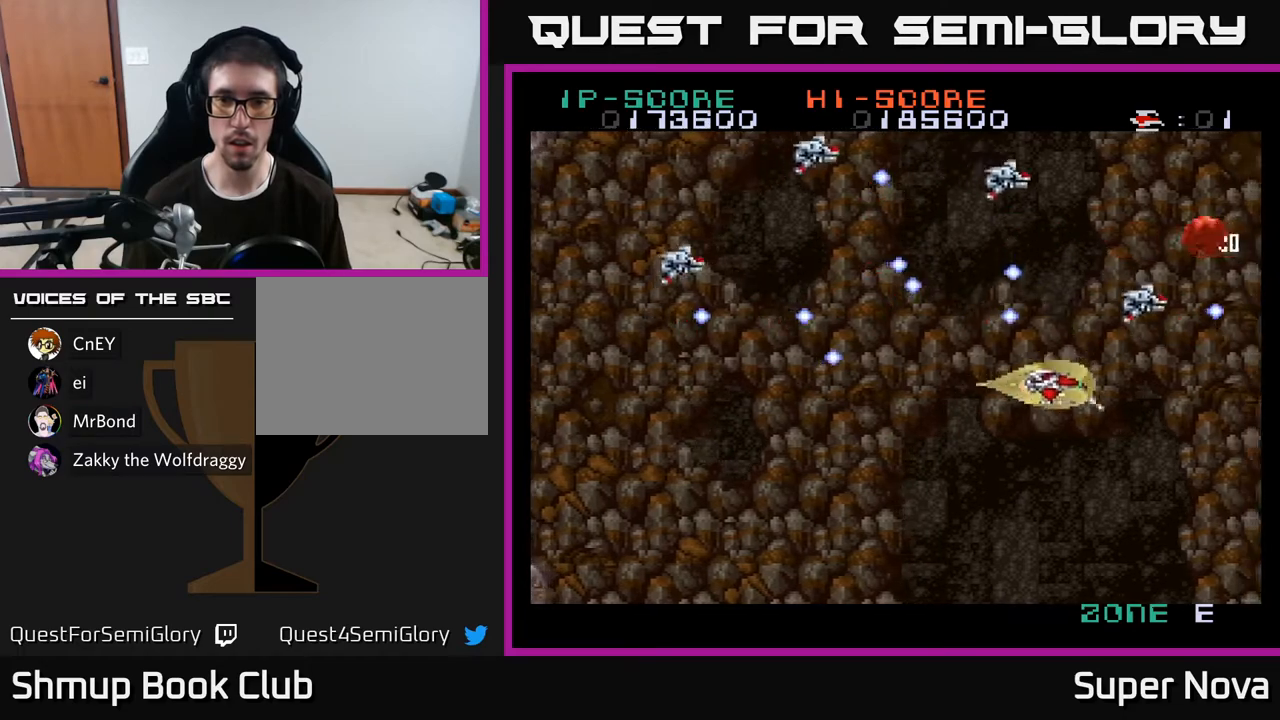
{"buttons": ["X", "DPAD_LEFT"], "right_stick": "center", "events": [[50, "DPAD_LEFT", "down"], [183, "X", "down"], [250, "A", "up"], [250, "DPAD_DOWN", "up"], [250, "DPAD_LEFT", "up"], [267, "DPAD_LEFT", "down"]]}
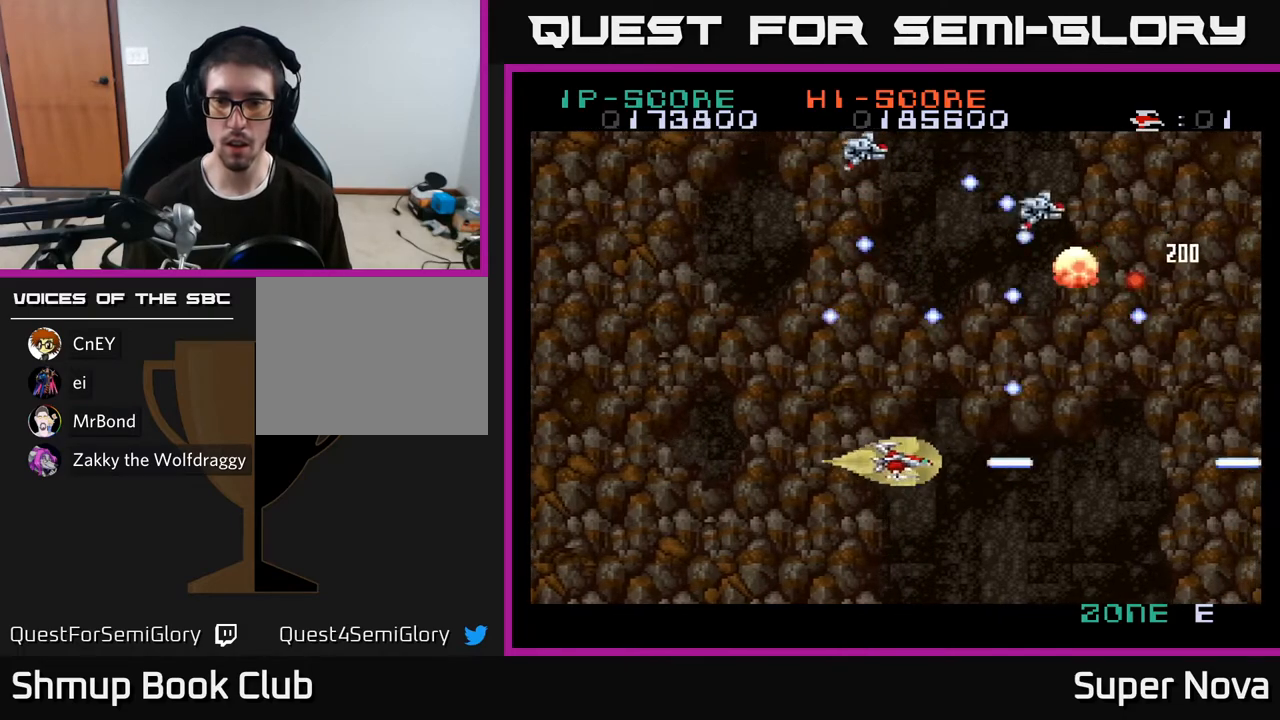
{"buttons": ["X", "DPAD_DOWN"], "right_stick": "center", "events": [[200, "DPAD_UP", "down"], [417, "DPAD_UP", "up"], [433, "DPAD_LEFT", "up"], [467, "DPAD_DOWN", "down"]]}
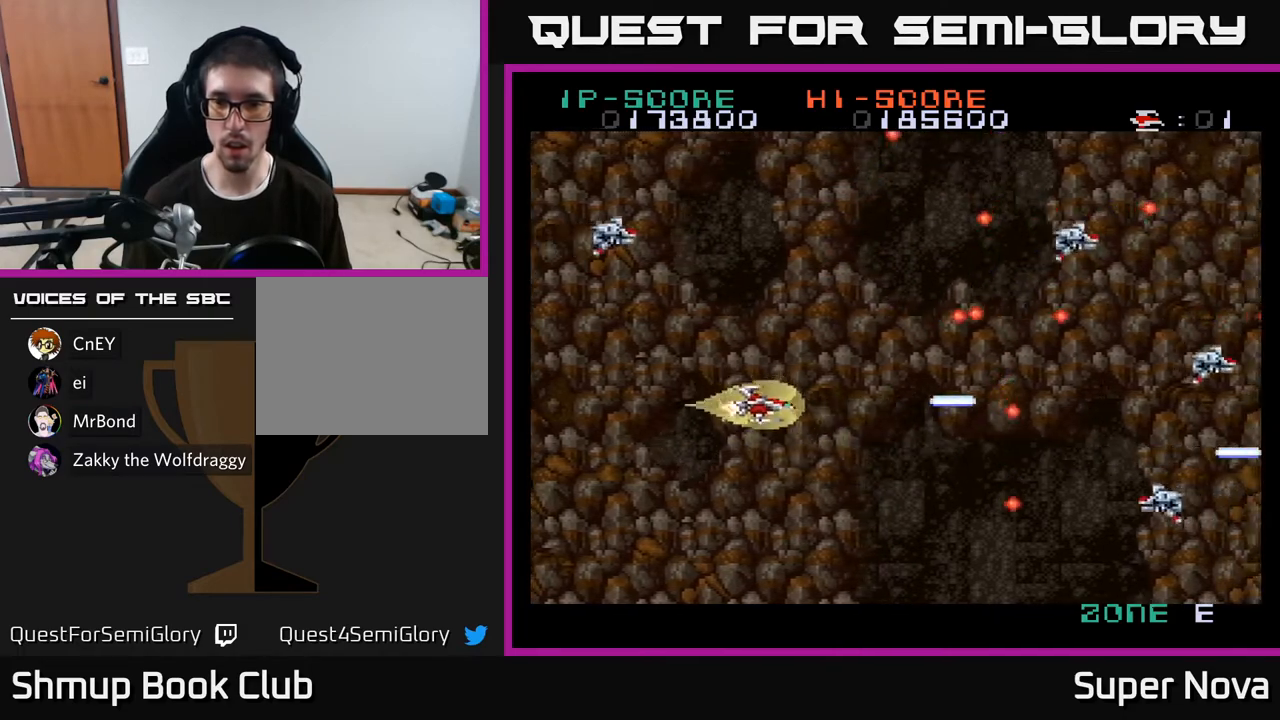
{"buttons": ["X", "DPAD_DOWN", "DPAD_LEFT"], "right_stick": "center", "events": [[17, "DPAD_RIGHT", "down"], [133, "DPAD_DOWN", "up"], [167, "DPAD_RIGHT", "up"], [183, "DPAD_UP", "down"], [250, "DPAD_UP", "up"], [283, "DPAD_DOWN", "down"], [500, "DPAD_LEFT", "down"]]}
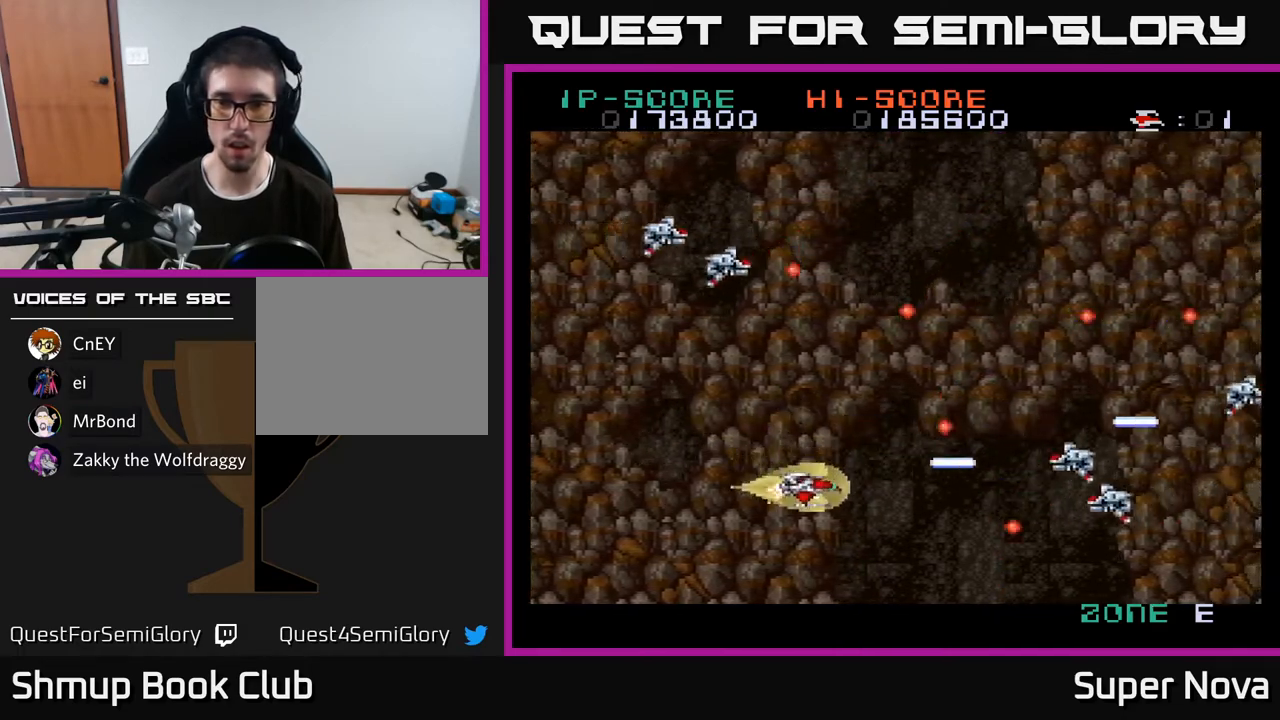
{"buttons": ["X", "DPAD_LEFT"], "right_stick": "center", "events": [[67, "DPAD_DOWN", "up"], [217, "DPAD_DOWN", "down"], [217, "DPAD_LEFT", "up"], [317, "DPAD_DOWN", "up"], [333, "DPAD_LEFT", "down"]]}
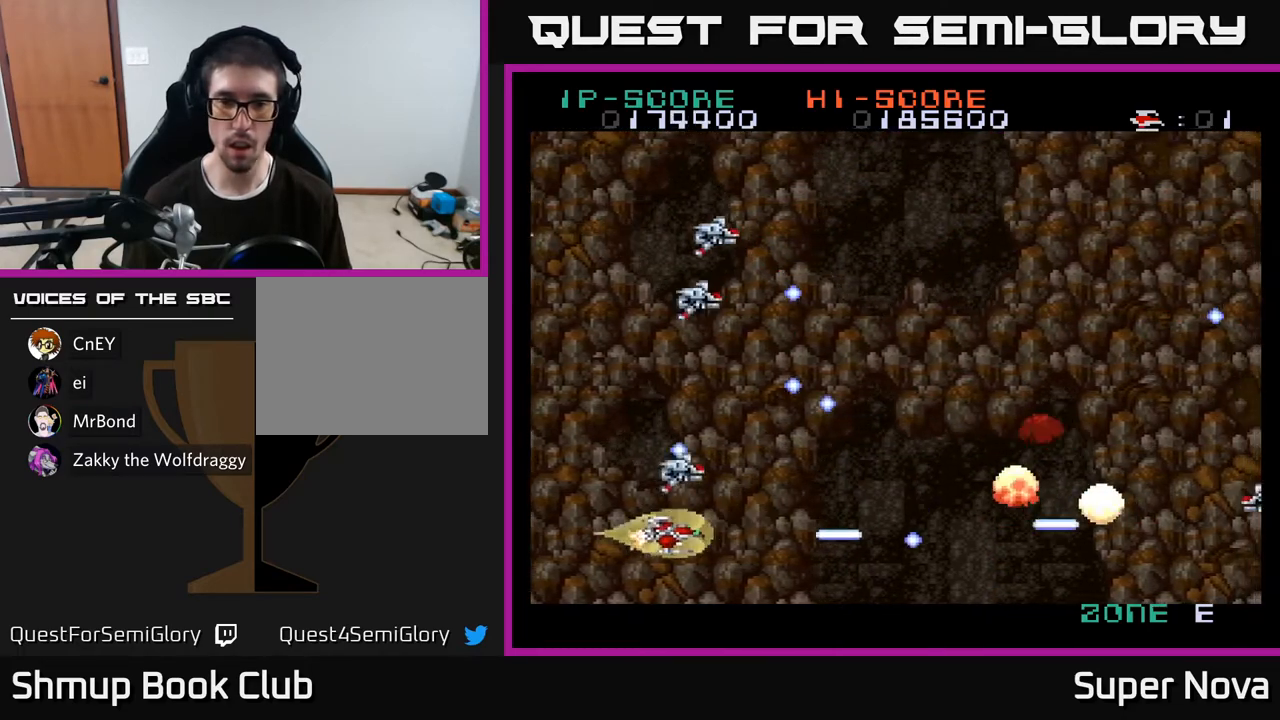
{"buttons": ["X"], "right_stick": "center", "events": [[400, "DPAD_LEFT", "up"]]}
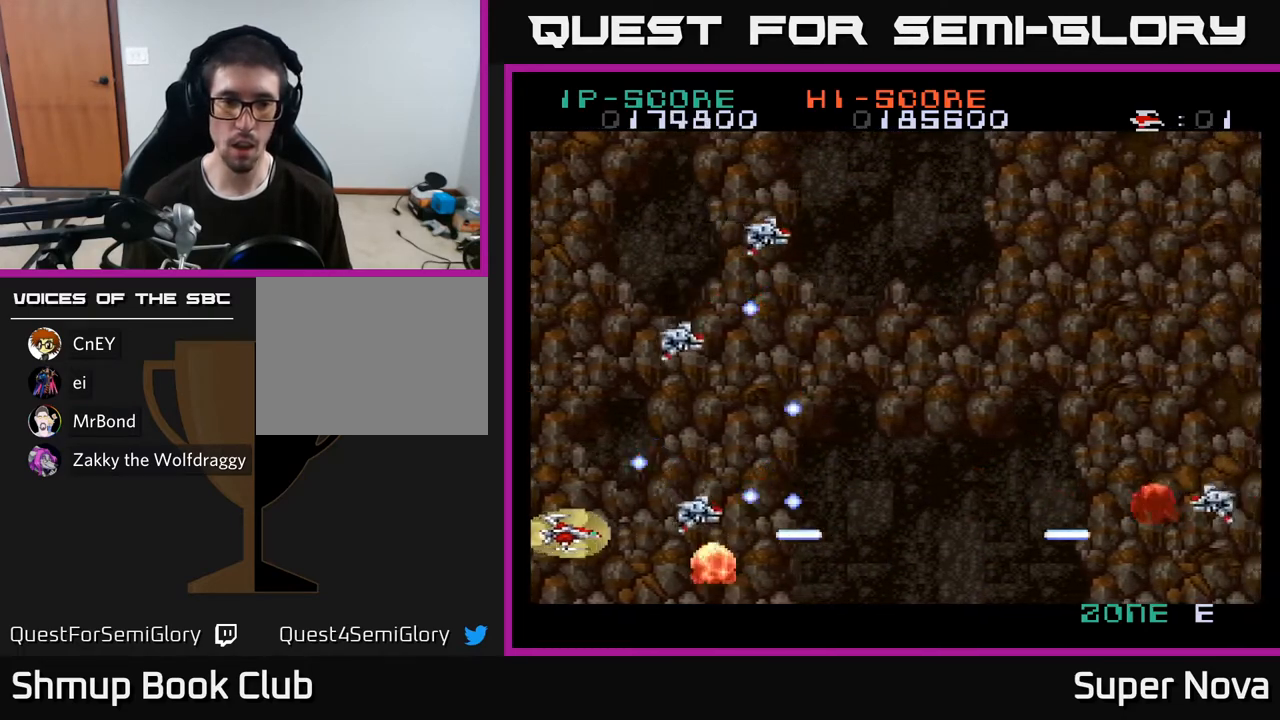
{"buttons": ["X"], "right_stick": "center", "events": [[50, "DPAD_UP", "down"], [133, "DPAD_UP", "up"], [317, "DPAD_UP", "down"], [450, "DPAD_UP", "up"]]}